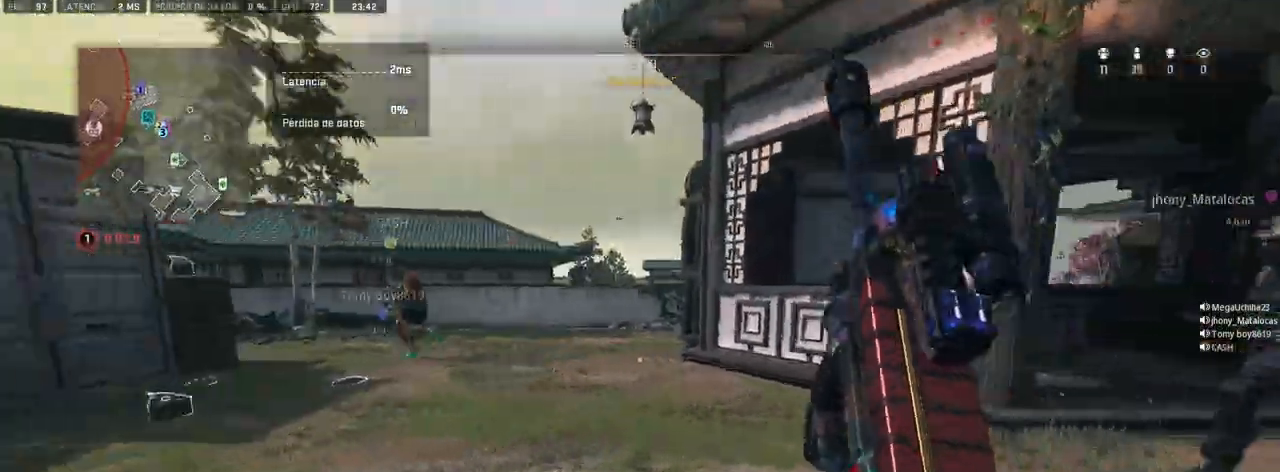
Gameplay with a controller (PlayStation layout); each line is a JSON object with the inputs held at the frame after it. "events" lists button and stick changes between this image and that frame as [ms after this image, input, new state], when the widget could be followed in between. Not read: L3.
{"buttons": [], "left_stick": "up-right", "right_stick": "left", "events": [[150, "right_stick", "center"], [483, "right_stick", "left"]]}
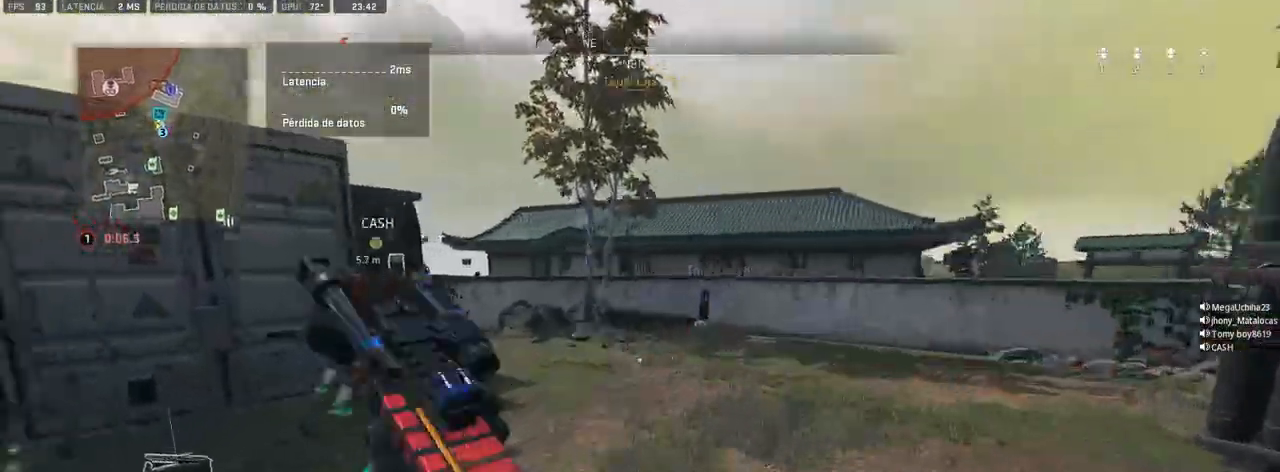
{"buttons": [], "left_stick": "up-right", "right_stick": "center", "events": [[83, "right_stick", "center"]]}
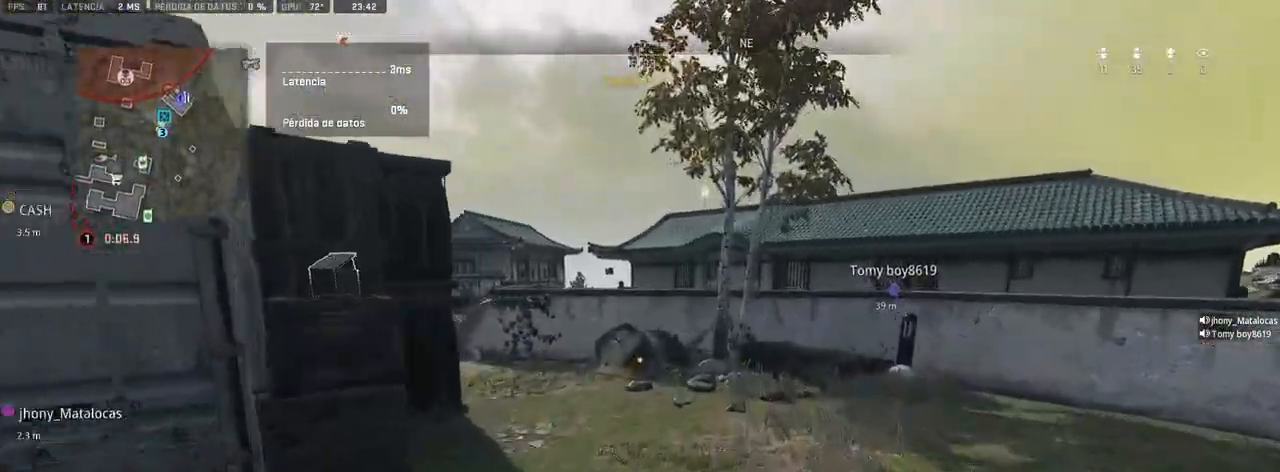
{"buttons": [], "left_stick": "up-right", "right_stick": "center", "events": []}
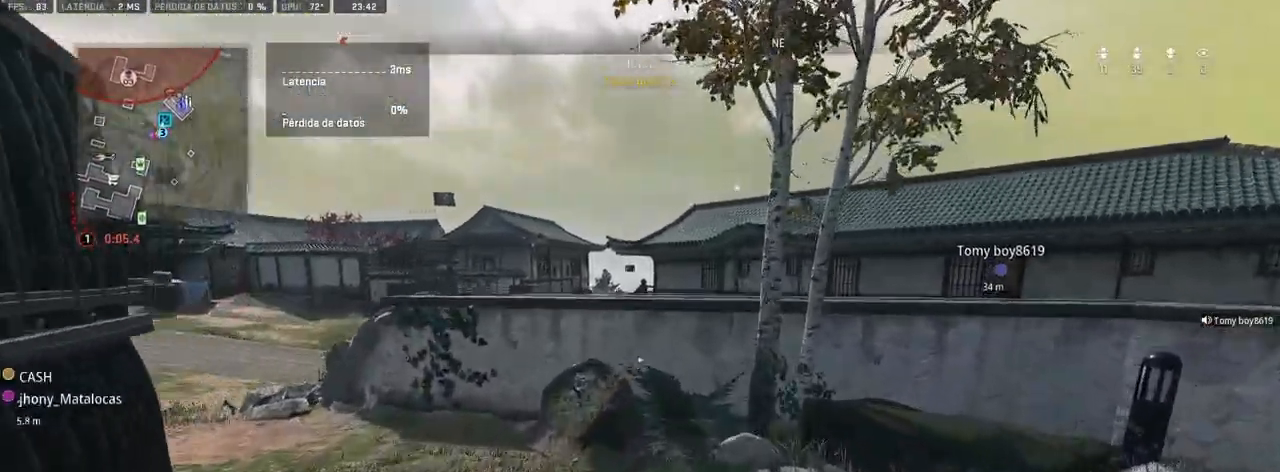
{"buttons": ["CROSS"], "left_stick": "up-right", "right_stick": "center", "events": [[283, "CROSS", "down"]]}
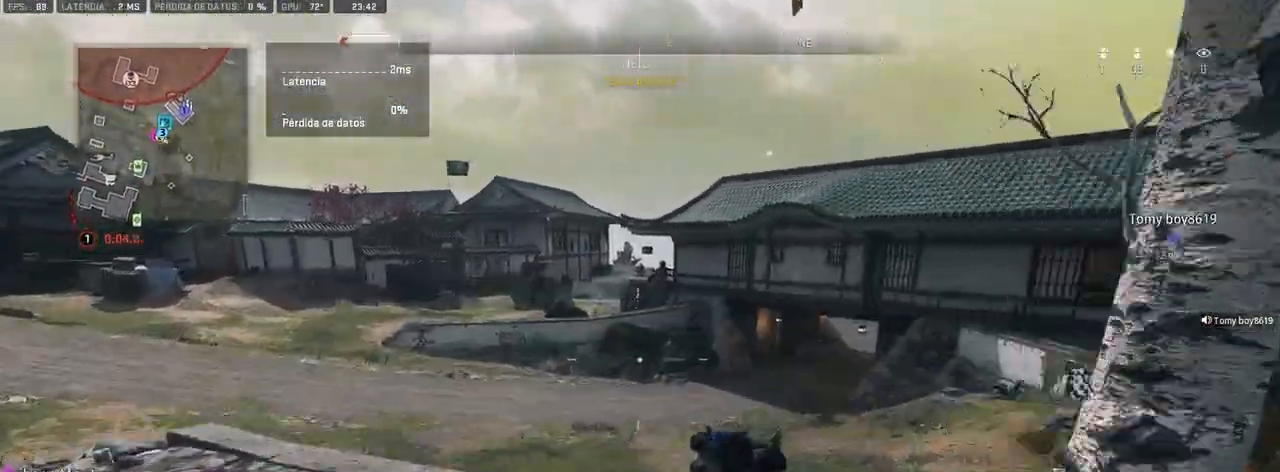
{"buttons": [], "left_stick": "up-right", "right_stick": "center", "events": [[133, "CROSS", "up"], [133, "right_stick", "right"], [250, "right_stick", "center"]]}
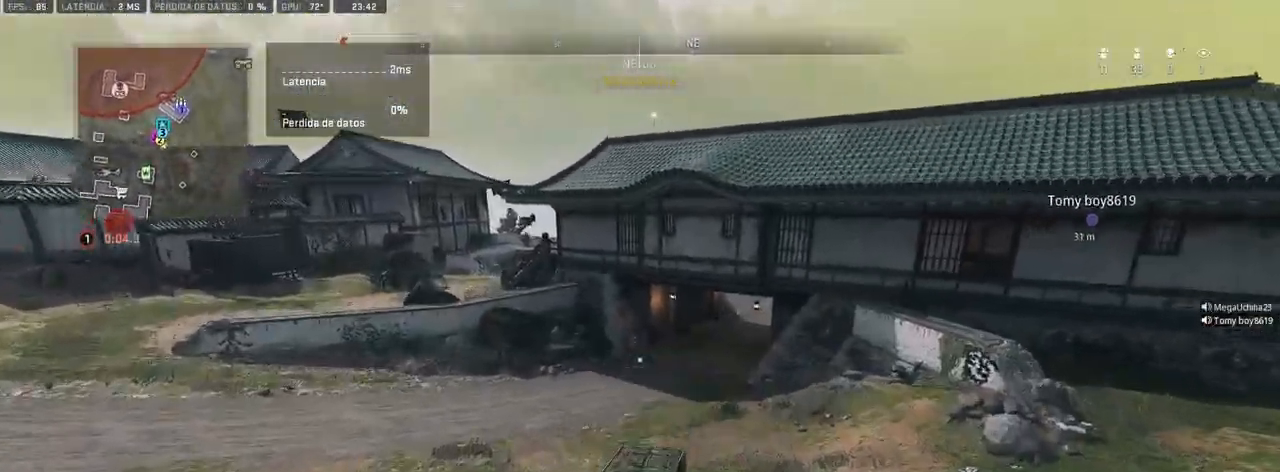
{"buttons": ["SQUARE"], "left_stick": "right", "right_stick": "down", "events": [[300, "left_stick", "right"], [383, "right_stick", "down"], [483, "SQUARE", "down"]]}
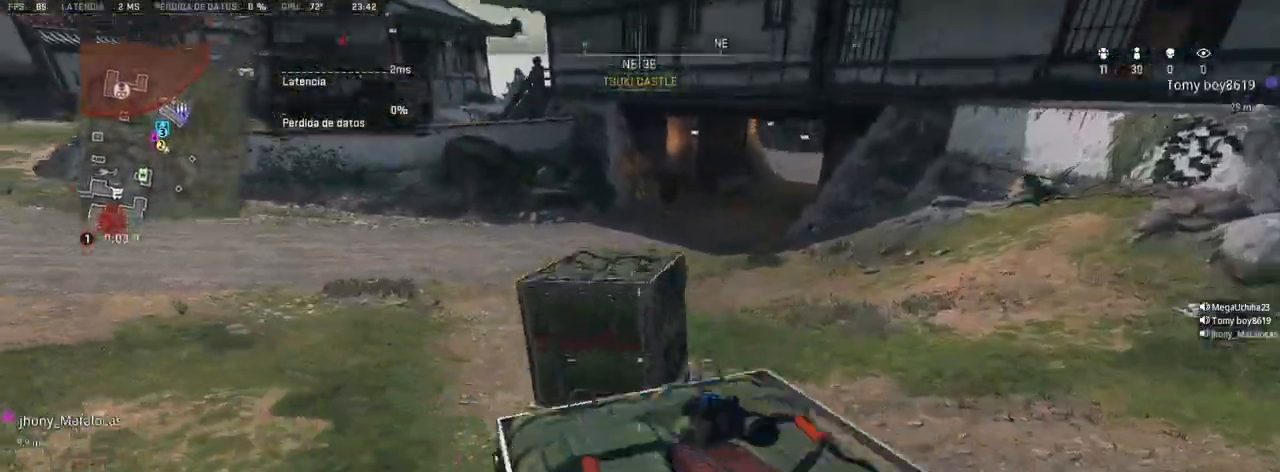
{"buttons": [], "left_stick": "up-right", "right_stick": "center", "events": [[33, "left_stick", "down-right"], [150, "right_stick", "center"], [217, "right_stick", "up-left"], [250, "left_stick", "down-left"], [350, "left_stick", "up-left"], [350, "right_stick", "center"], [400, "SQUARE", "up"], [450, "left_stick", "up-right"]]}
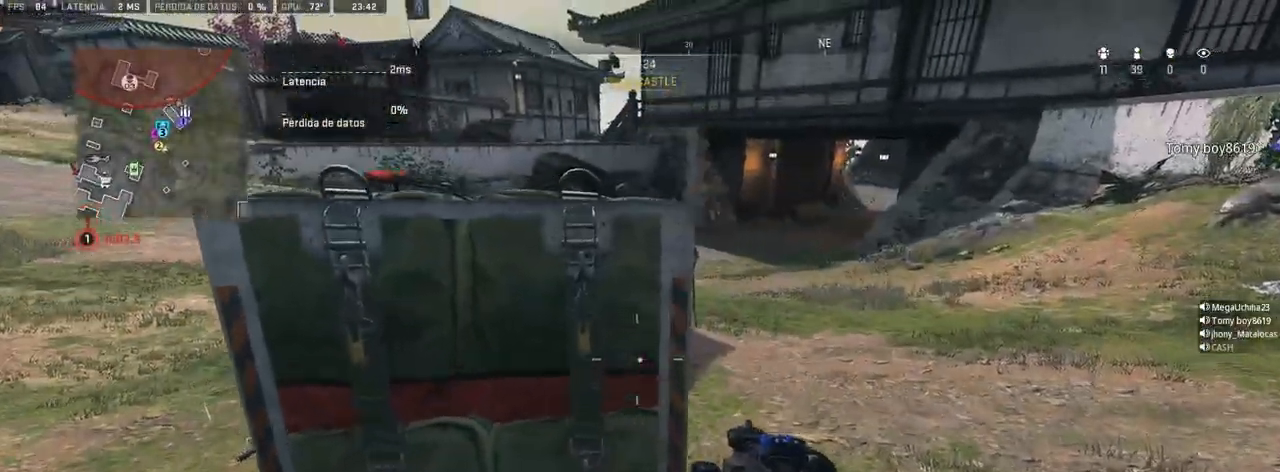
{"buttons": [], "left_stick": "up", "right_stick": "center", "events": [[50, "right_stick", "up-left"], [167, "right_stick", "center"], [233, "left_stick", "up"], [267, "right_stick", "up-left"], [400, "right_stick", "center"]]}
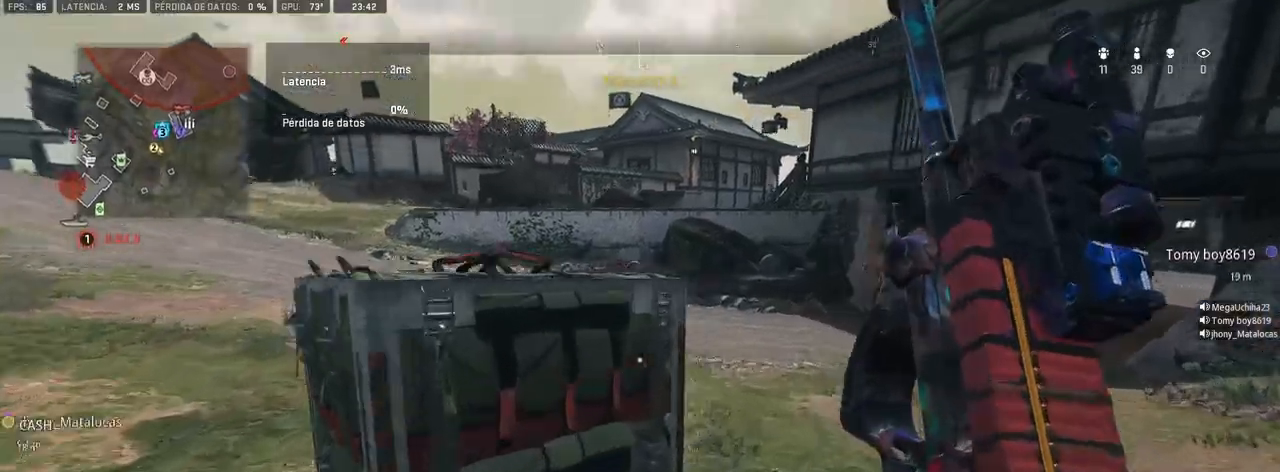
{"buttons": ["SQUARE"], "left_stick": "center", "right_stick": "center", "events": [[50, "left_stick", "left"], [83, "R3", "down"], [250, "SQUARE", "down"], [267, "R3", "up"], [283, "left_stick", "center"]]}
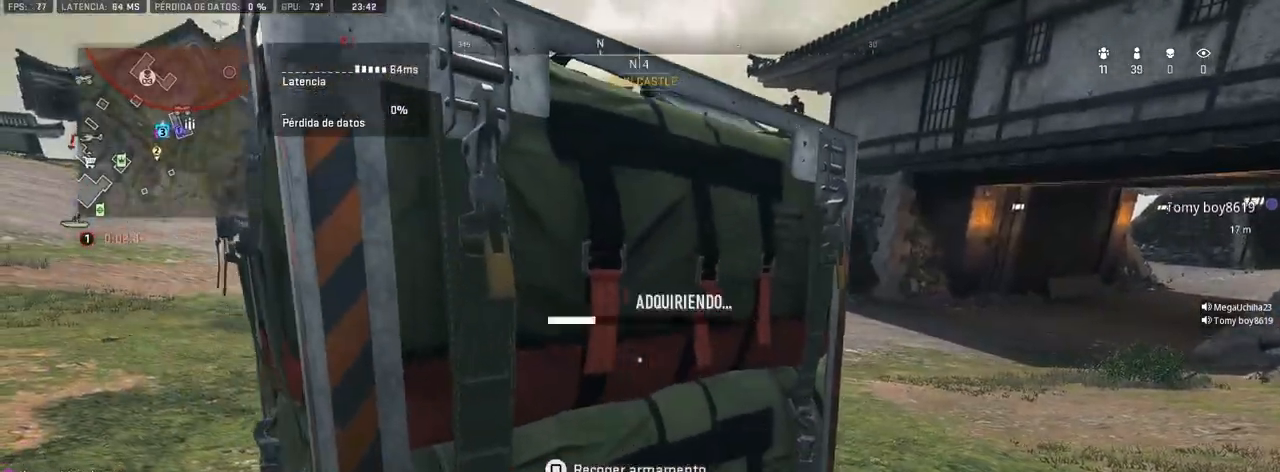
{"buttons": ["DPAD_UP"], "left_stick": "center", "right_stick": "center", "events": [[450, "DPAD_UP", "down"], [500, "SQUARE", "up"]]}
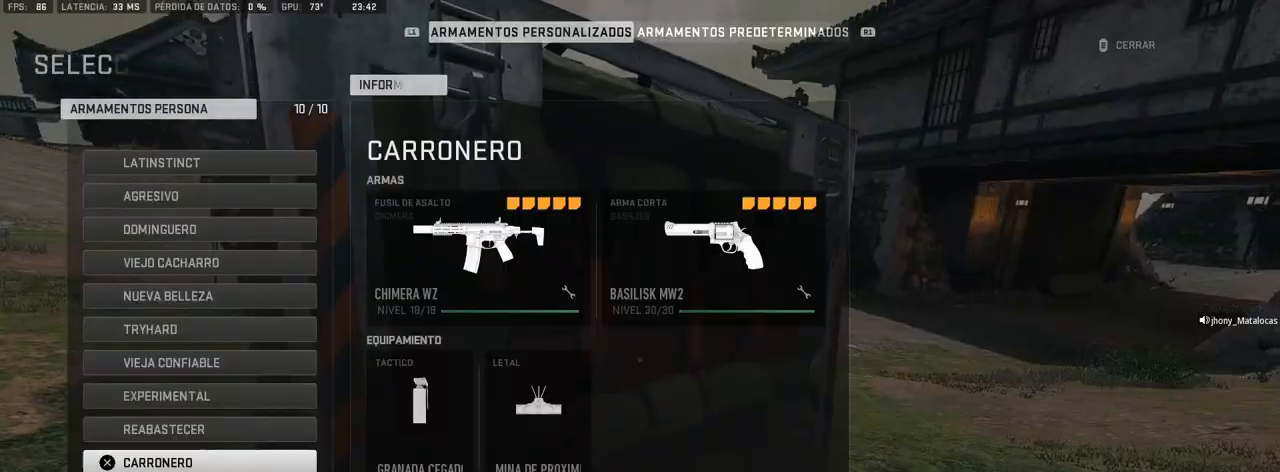
{"buttons": [], "left_stick": "center", "right_stick": "center", "events": [[17, "DPAD_UP", "up"], [83, "DPAD_UP", "down"], [167, "DPAD_UP", "up"], [217, "DPAD_UP", "down"], [283, "DPAD_UP", "up"], [383, "DPAD_UP", "down"], [450, "DPAD_UP", "up"]]}
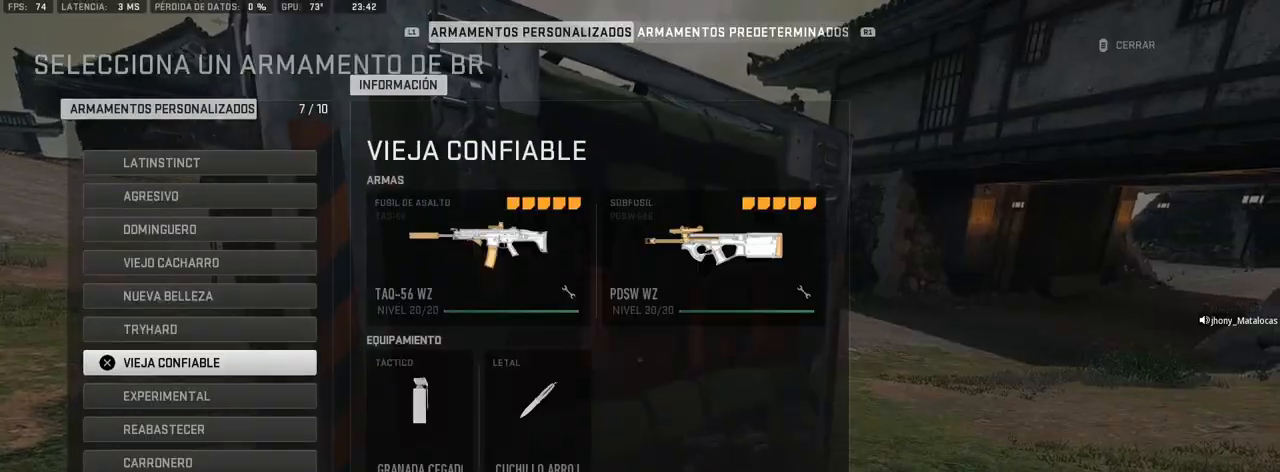
{"buttons": [], "left_stick": "center", "right_stick": "center", "events": [[33, "DPAD_UP", "down"], [83, "DPAD_UP", "up"]]}
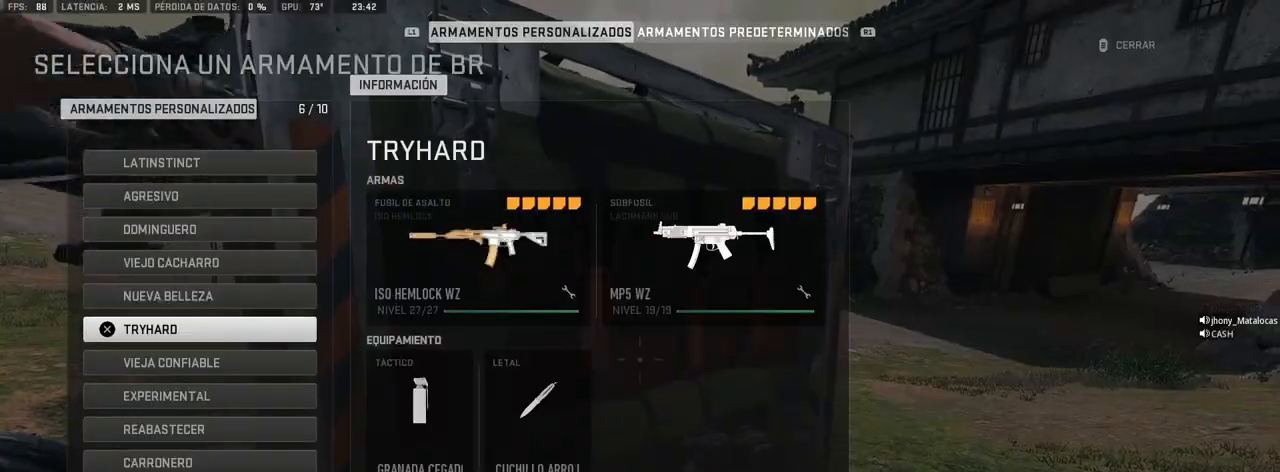
{"buttons": [], "left_stick": "center", "right_stick": "center", "events": []}
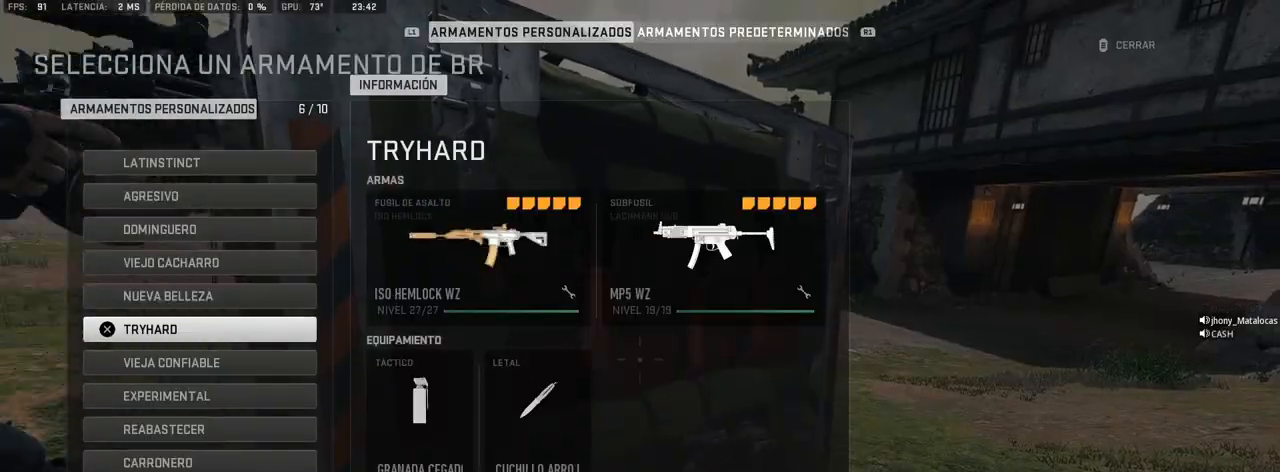
{"buttons": [], "left_stick": "center", "right_stick": "center", "events": [[100, "DPAD_DOWN", "down"], [200, "DPAD_DOWN", "up"], [317, "CROSS", "down"], [417, "CROSS", "up"]]}
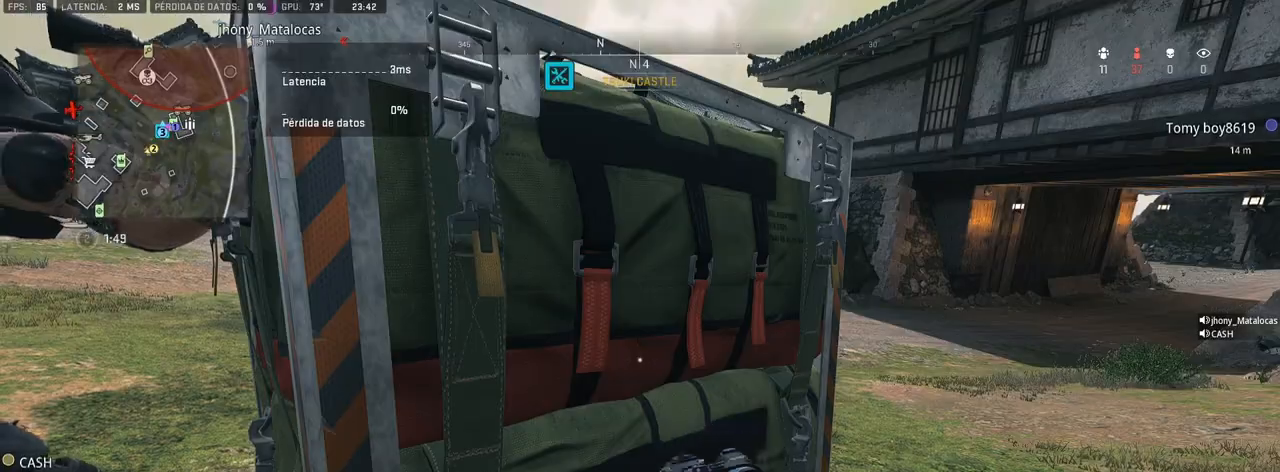
{"buttons": [], "left_stick": "up-right", "right_stick": "center", "events": [[117, "TRIANGLE", "down"], [133, "right_stick", "right"], [183, "TRIANGLE", "up"], [267, "left_stick", "up-right"], [300, "CROSS", "down"], [350, "right_stick", "center"], [400, "CROSS", "up"]]}
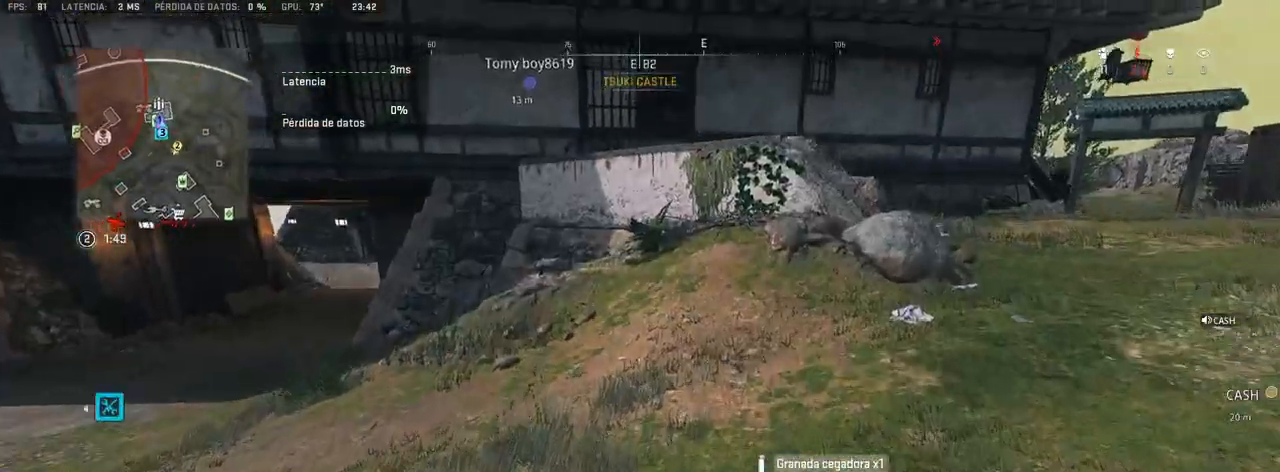
{"buttons": [], "left_stick": "up-right", "right_stick": "right", "events": [[117, "right_stick", "right"], [250, "right_stick", "center"], [467, "right_stick", "right"]]}
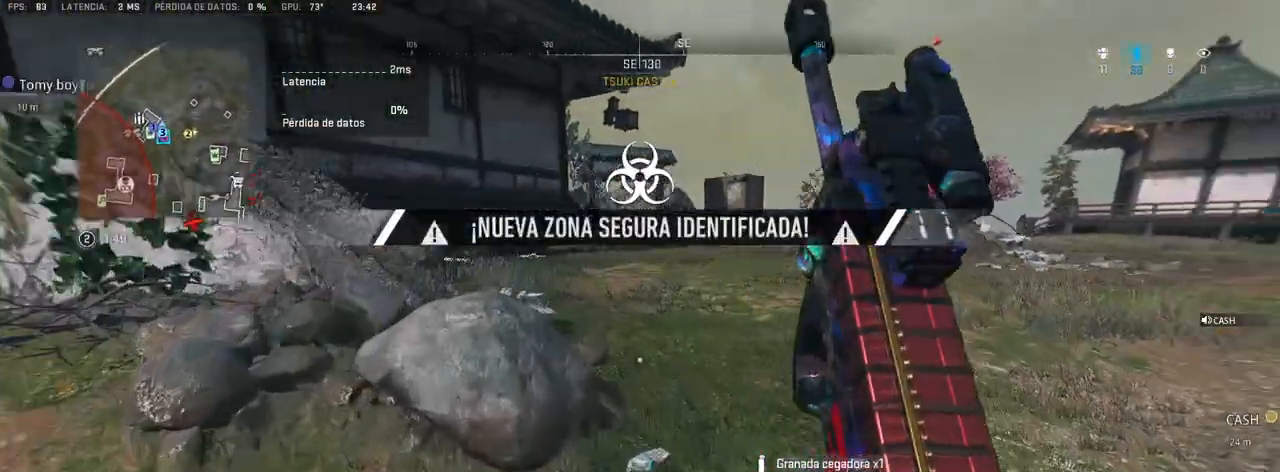
{"buttons": [], "left_stick": "up", "right_stick": "center", "events": [[83, "right_stick", "center"], [200, "right_stick", "up-left"], [333, "left_stick", "up"], [400, "right_stick", "center"]]}
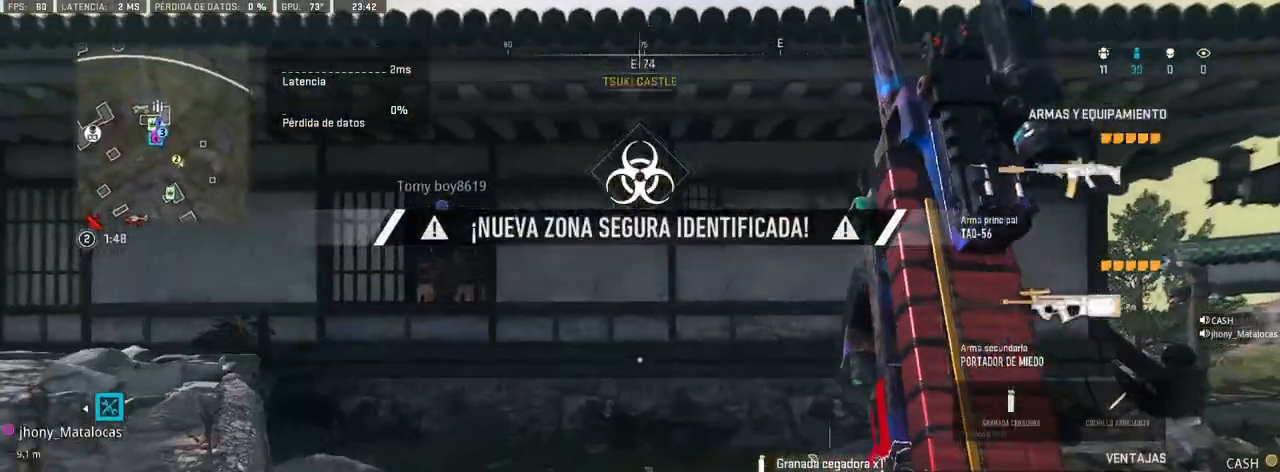
{"buttons": [], "left_stick": "up-right", "right_stick": "right", "events": [[83, "right_stick", "left"], [233, "right_stick", "center"], [333, "right_stick", "right"], [367, "left_stick", "up-right"]]}
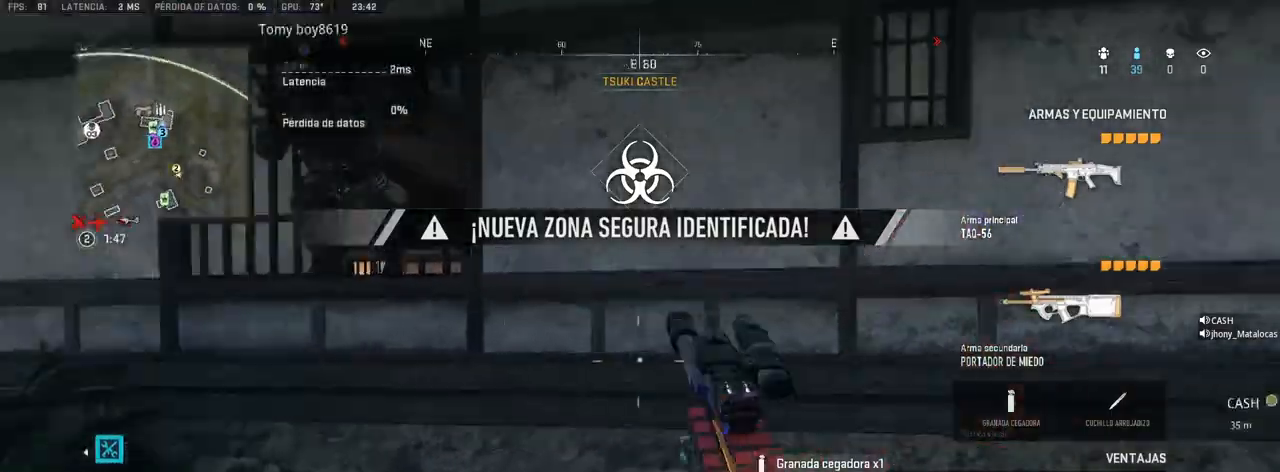
{"buttons": [], "left_stick": "up-right", "right_stick": "down-left", "events": [[150, "right_stick", "center"], [500, "right_stick", "down-left"]]}
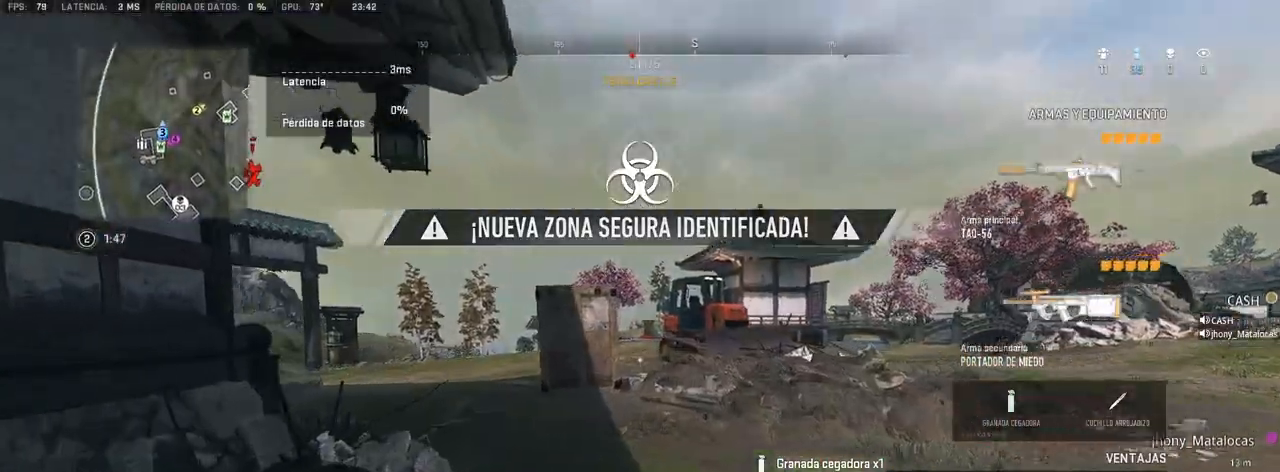
{"buttons": [], "left_stick": "up-right", "right_stick": "left", "events": [[83, "right_stick", "center"], [400, "right_stick", "left"]]}
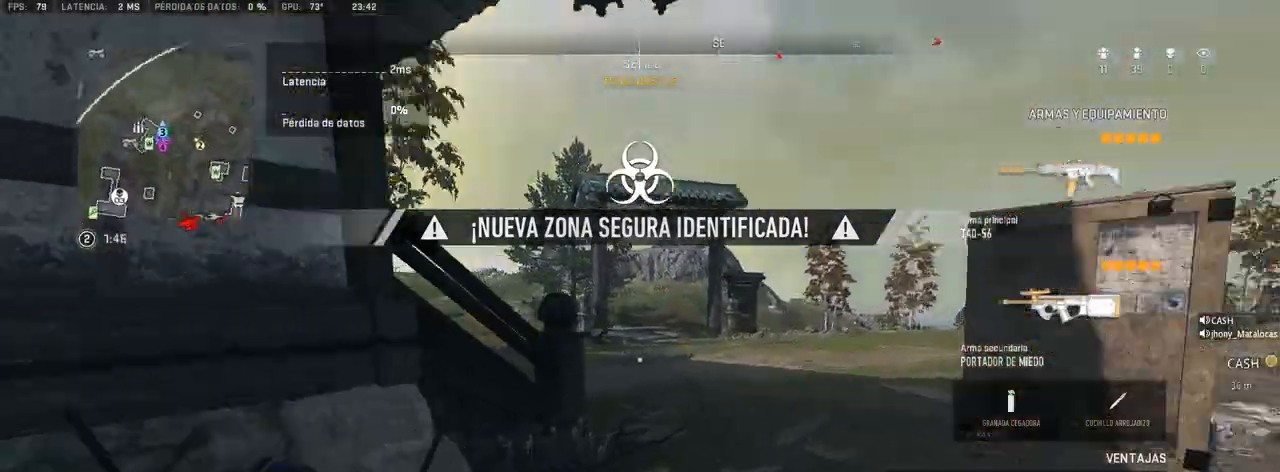
{"buttons": [], "left_stick": "up-right", "right_stick": "center", "events": [[33, "right_stick", "center"]]}
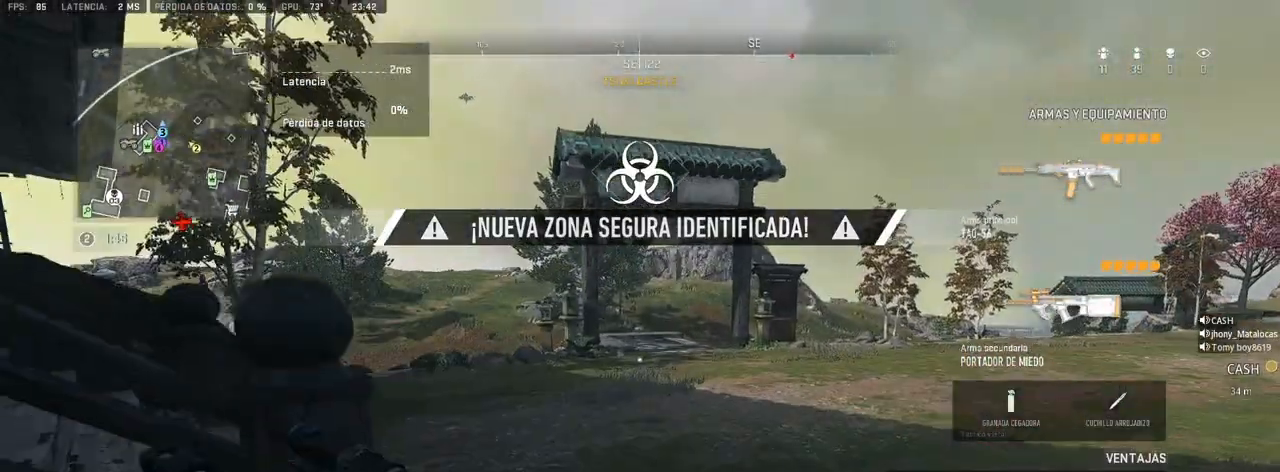
{"buttons": [], "left_stick": "up-right", "right_stick": "left", "events": [[133, "right_stick", "left"]]}
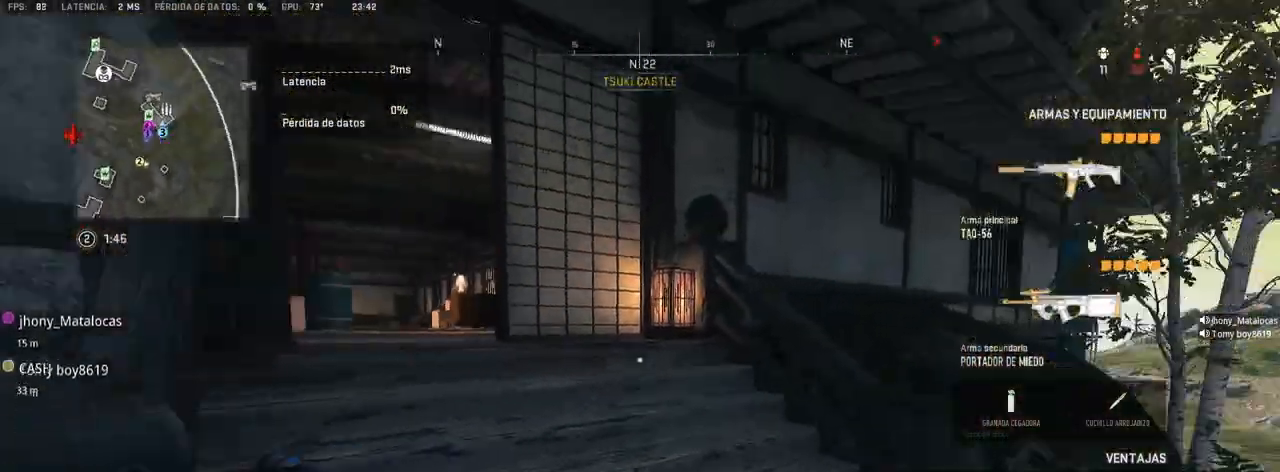
{"buttons": [], "left_stick": "up-right", "right_stick": "left", "events": [[117, "right_stick", "center"], [217, "right_stick", "left"]]}
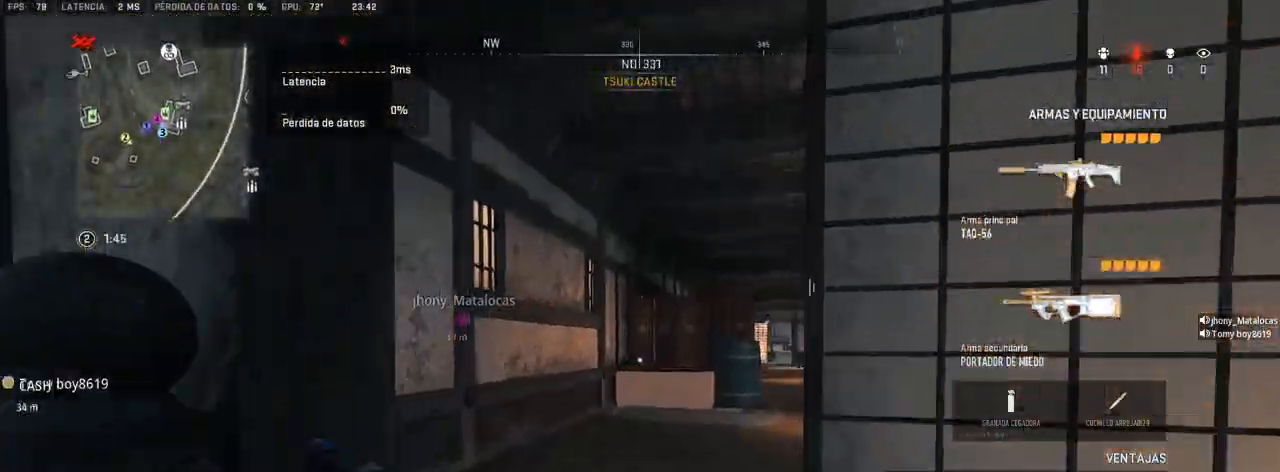
{"buttons": [], "left_stick": "up-right", "right_stick": "center", "events": [[167, "right_stick", "right"], [233, "TRIANGLE", "down"], [317, "TRIANGLE", "up"], [333, "right_stick", "center"]]}
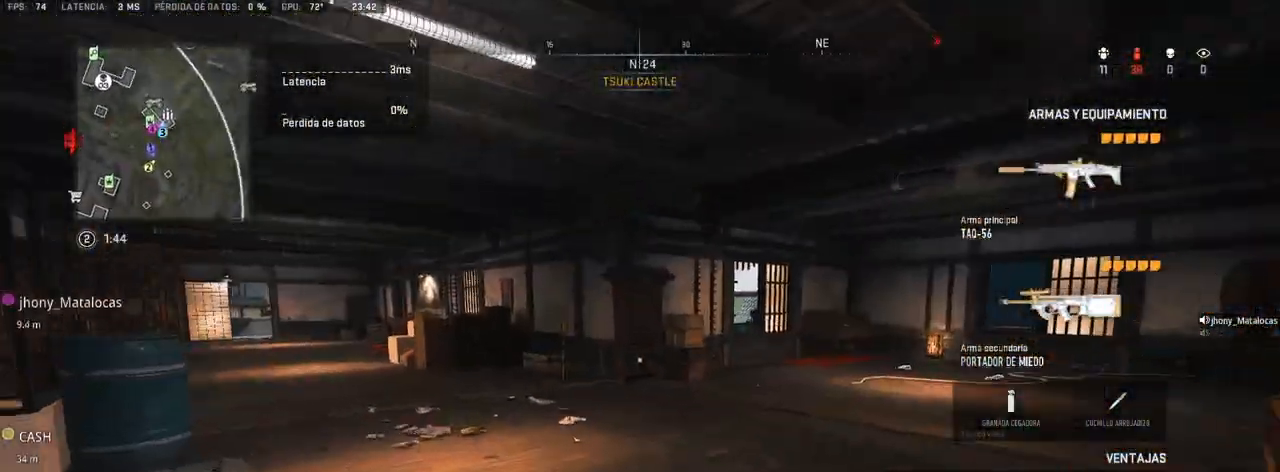
{"buttons": [], "left_stick": "up-right", "right_stick": "center", "events": [[217, "right_stick", "right"], [350, "right_stick", "center"]]}
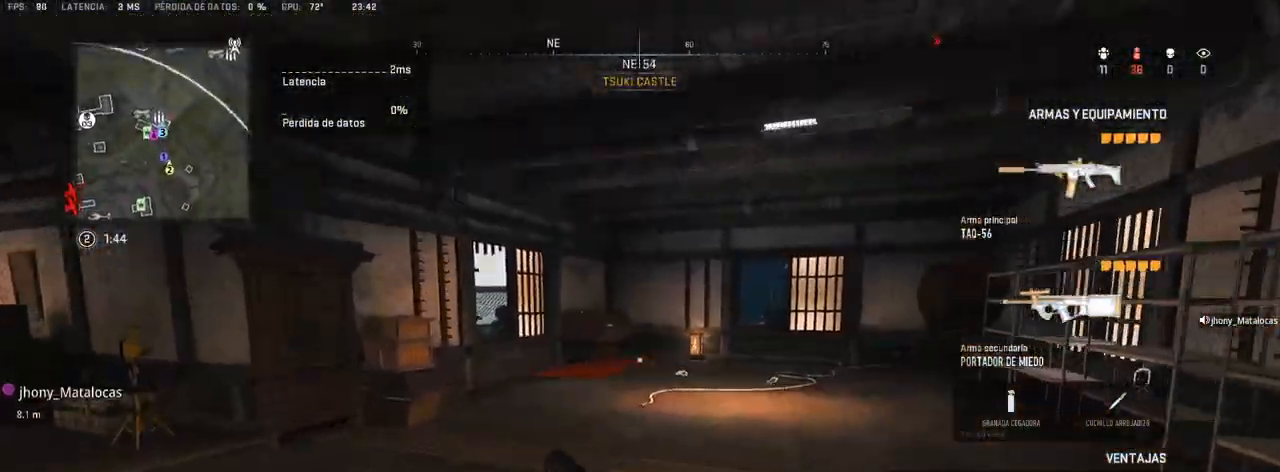
{"buttons": [], "left_stick": "up", "right_stick": "center", "events": [[133, "left_stick", "up"], [200, "right_stick", "left"], [250, "right_stick", "center"]]}
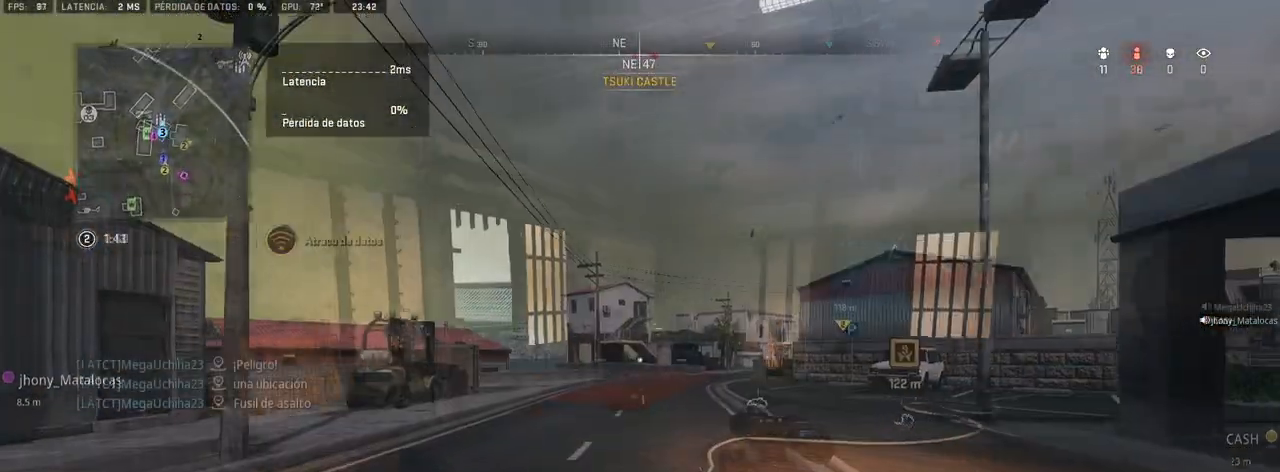
{"buttons": ["DPAD_UP"], "left_stick": "down-left", "right_stick": "center", "events": [[50, "left_stick", "left"], [67, "DPAD_UP", "down"], [150, "left_stick", "down-left"], [183, "DPAD_UP", "up"], [317, "DPAD_UP", "down"], [367, "DPAD_UP", "up"], [450, "DPAD_UP", "down"]]}
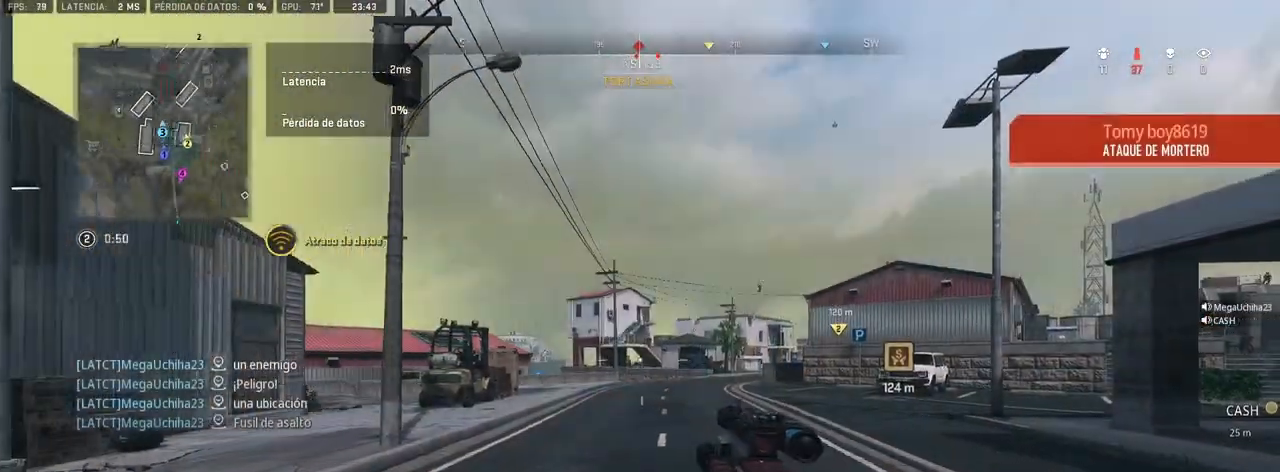
{"buttons": [], "left_stick": "up-left", "right_stick": "left", "events": [[17, "DPAD_UP", "up"], [233, "DPAD_UP", "down"], [350, "DPAD_UP", "up"], [367, "left_stick", "center"], [383, "right_stick", "left"], [433, "left_stick", "up-left"]]}
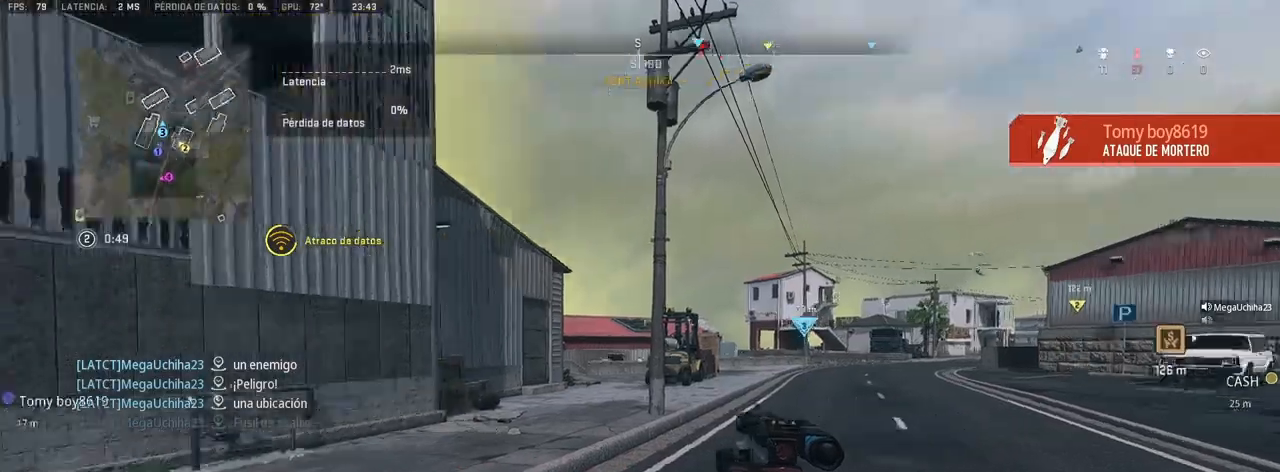
{"buttons": [], "left_stick": "up", "right_stick": "center", "events": [[17, "left_stick", "up"], [150, "right_stick", "center"], [350, "right_stick", "left"], [500, "right_stick", "center"]]}
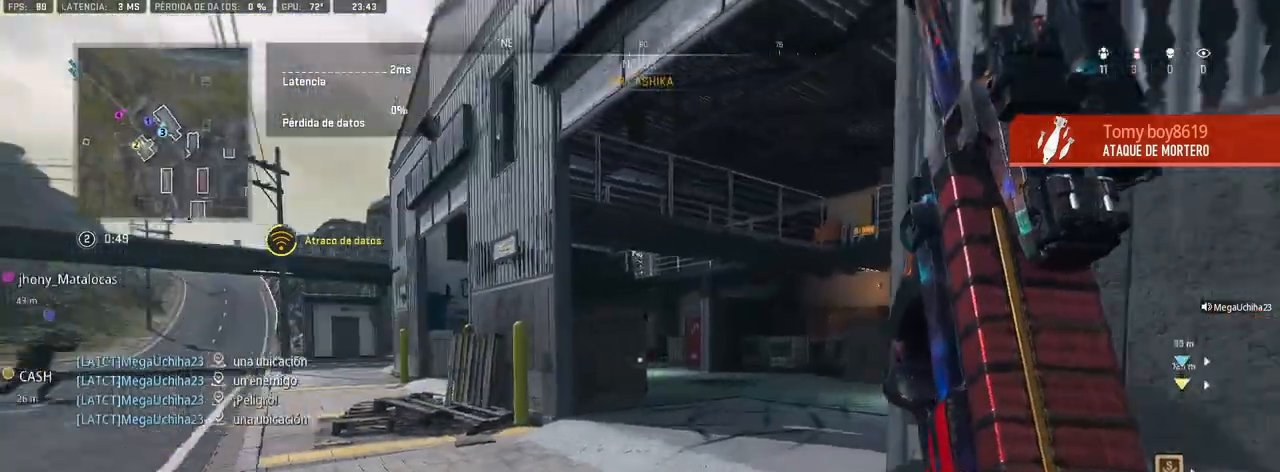
{"buttons": [], "left_stick": "up", "right_stick": "center", "events": [[250, "right_stick", "right"], [467, "right_stick", "center"]]}